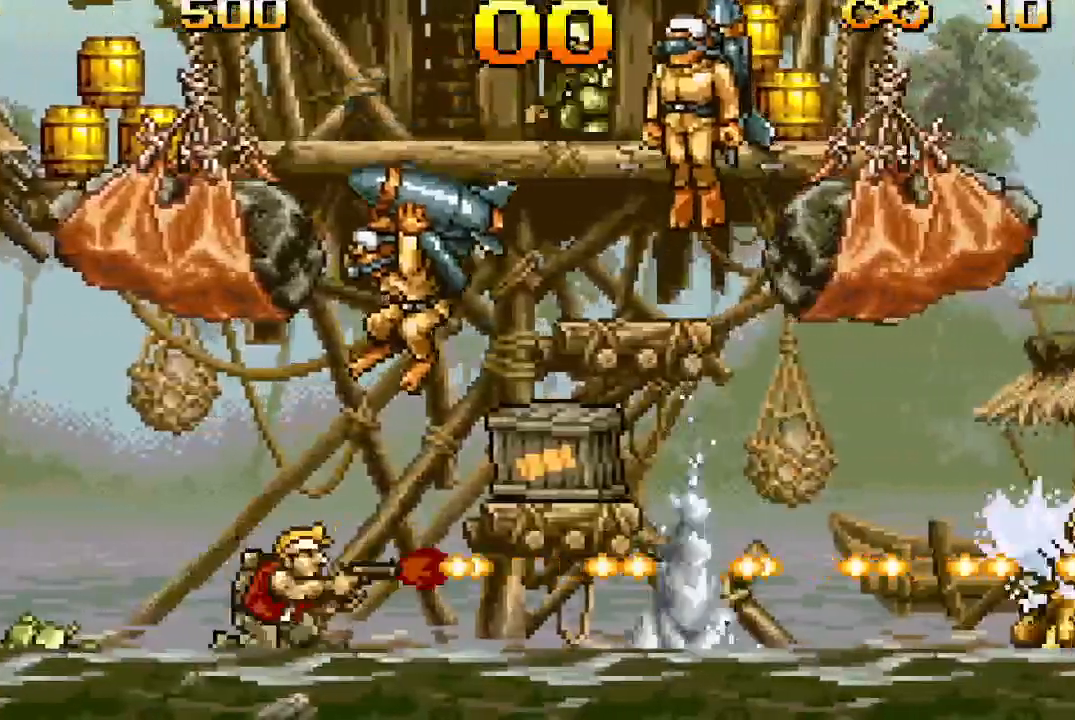
Gameplay with a controller (PlayStation layout); each line is a JSON object with the inputs held at the frame after it. "events" lists button and stick changes between this image and that frame as [ms after this image, input, new state], when the widget could be followed in between. Not read: L3 R3 left_stick right_stick.
{"buttons": ["TRIANGLE", "DPAD_RIGHT"], "events": []}
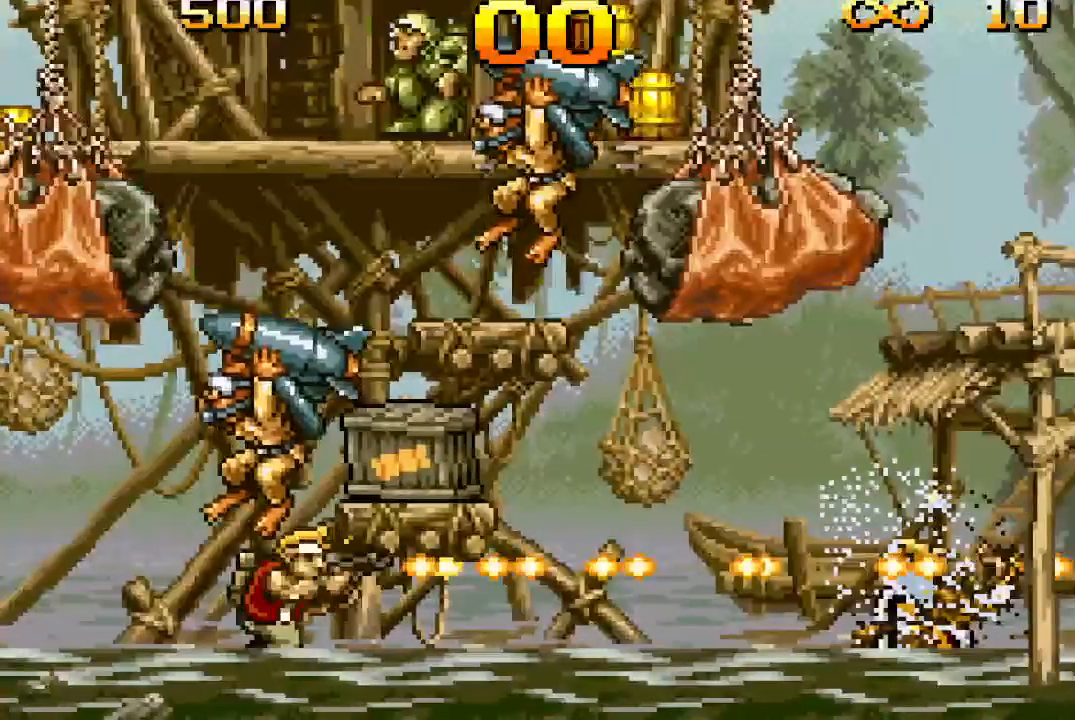
{"buttons": ["TRIANGLE", "DPAD_RIGHT"], "events": []}
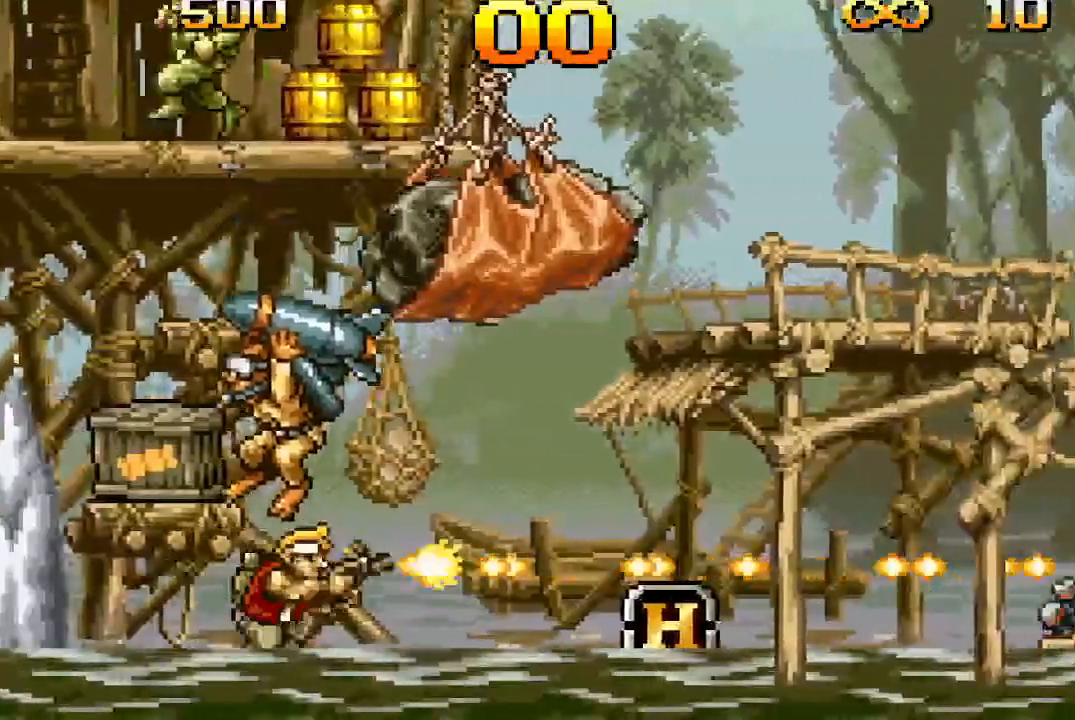
{"buttons": ["TRIANGLE", "DPAD_RIGHT"], "events": []}
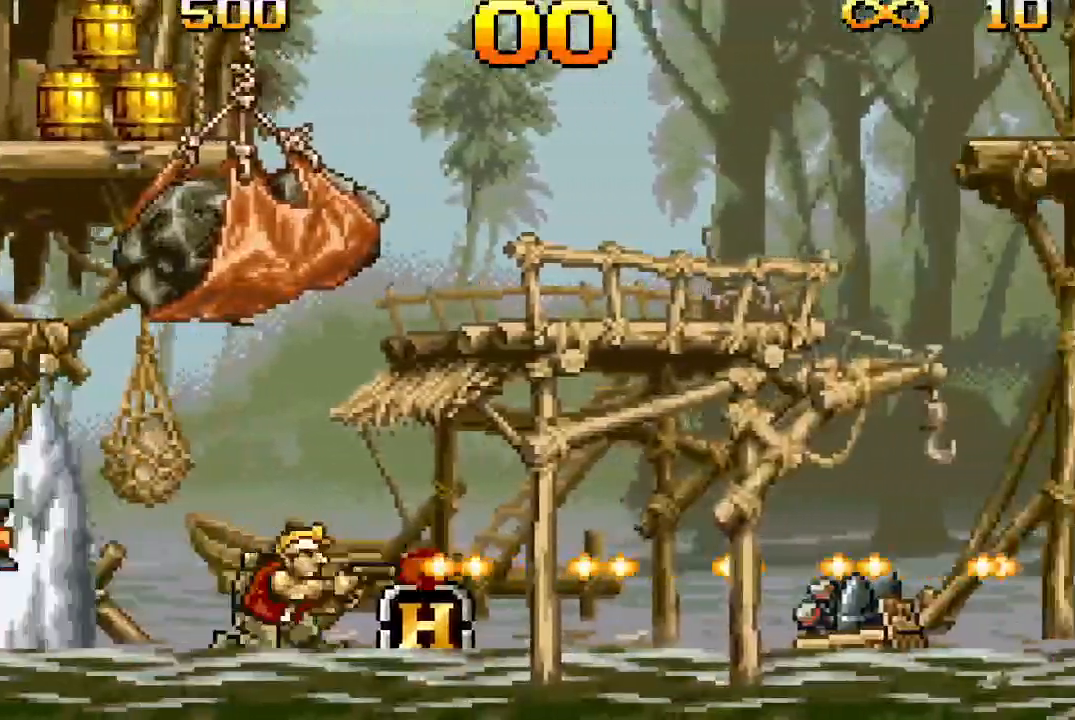
{"buttons": ["TRIANGLE", "DPAD_RIGHT"], "events": []}
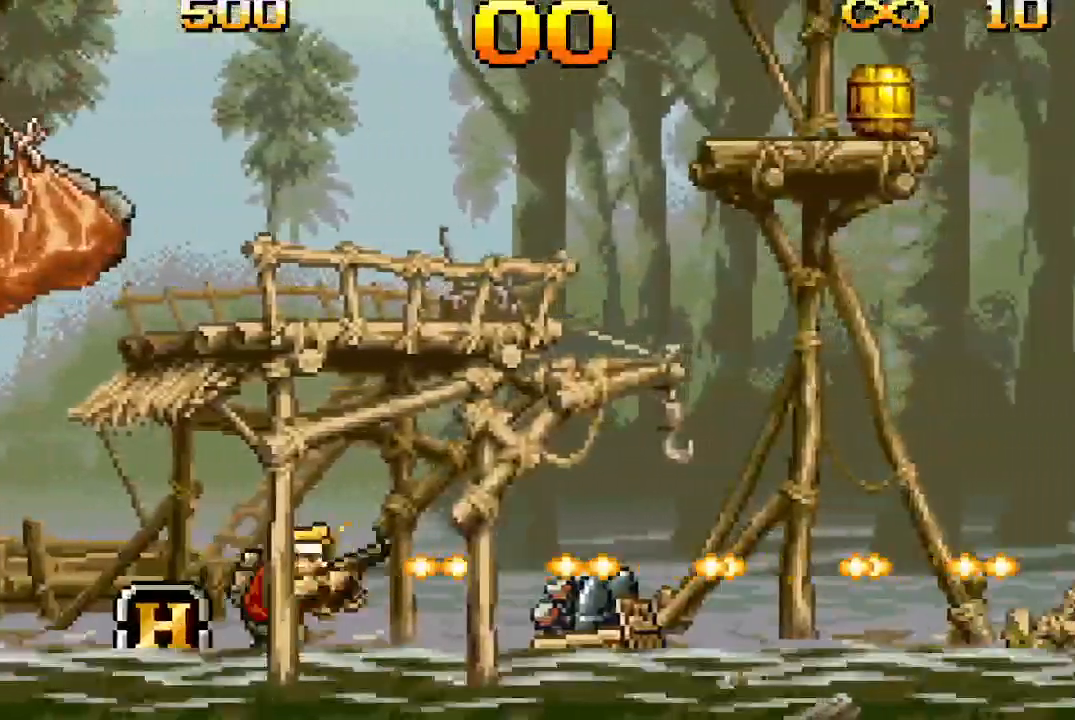
{"buttons": ["TRIANGLE", "DPAD_RIGHT"], "events": [[67, "TRIANGLE", "up"], [367, "TRIANGLE", "down"]]}
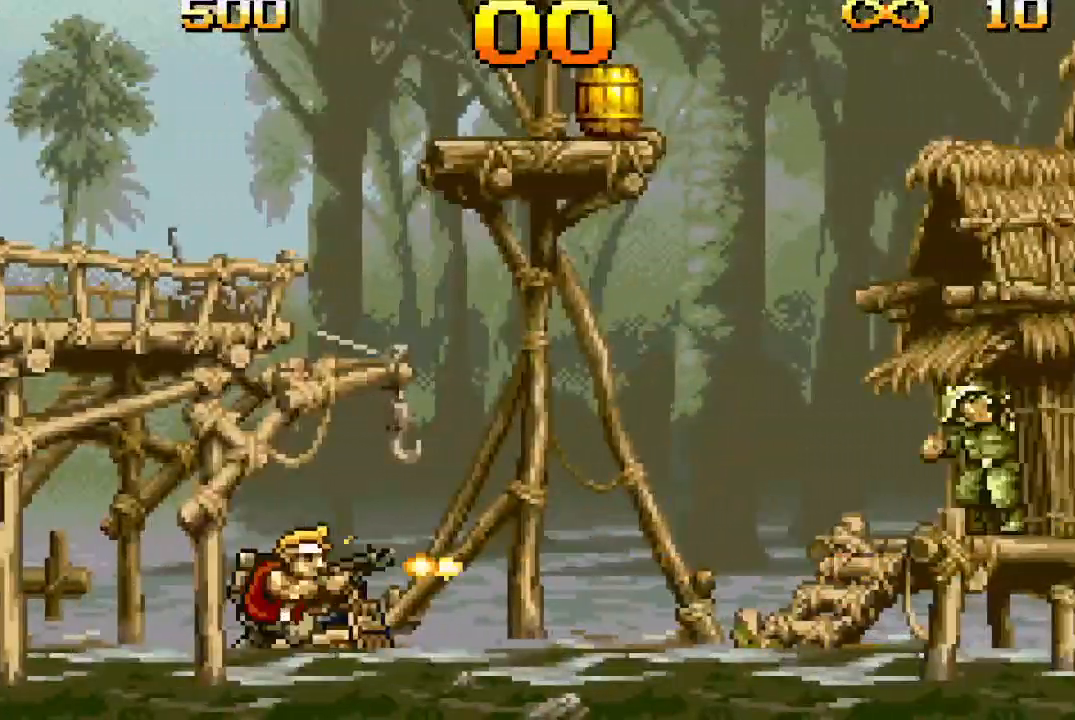
{"buttons": ["TRIANGLE", "DPAD_RIGHT"], "events": []}
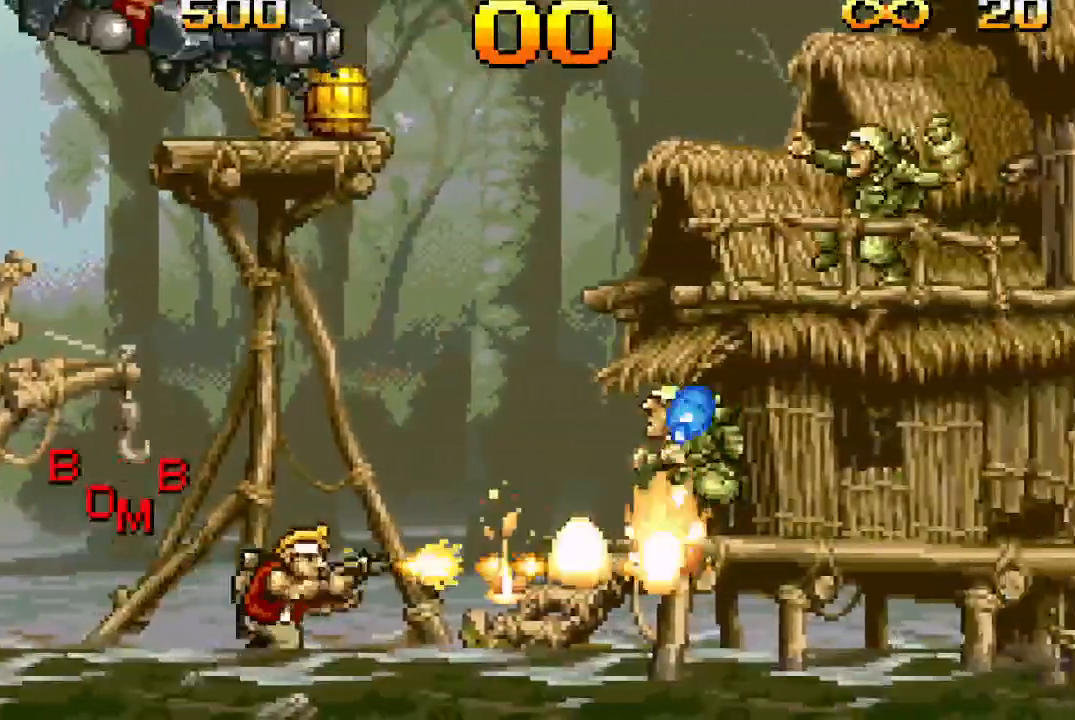
{"buttons": ["TRIANGLE", "DPAD_RIGHT"], "events": []}
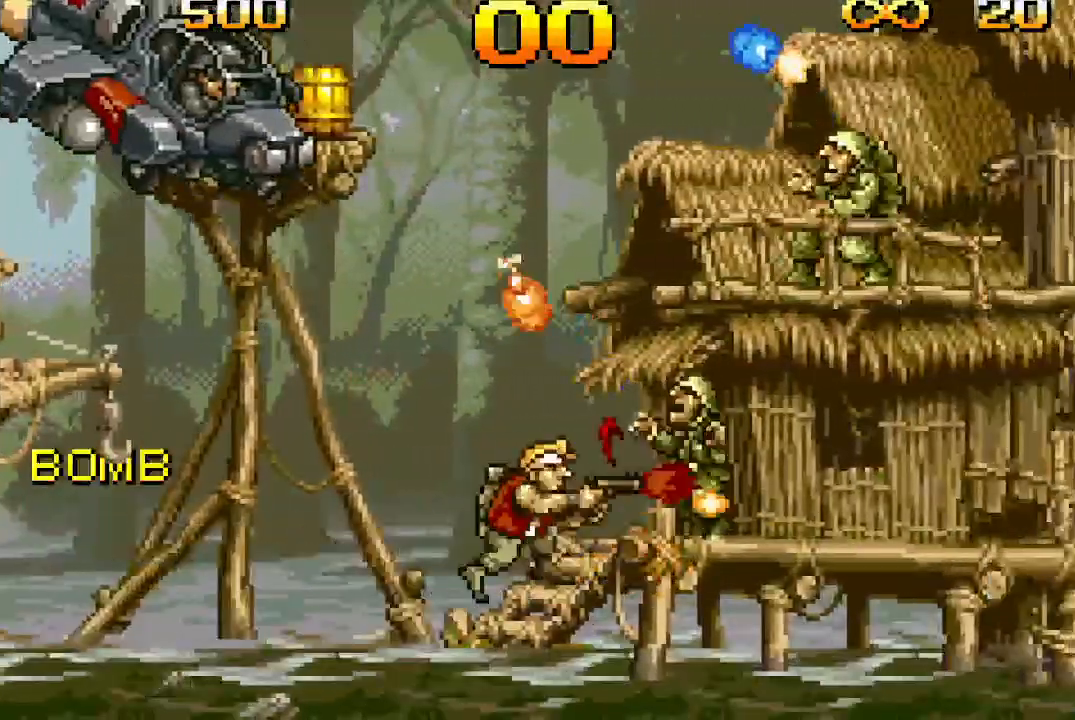
{"buttons": ["TRIANGLE", "DPAD_RIGHT"], "events": []}
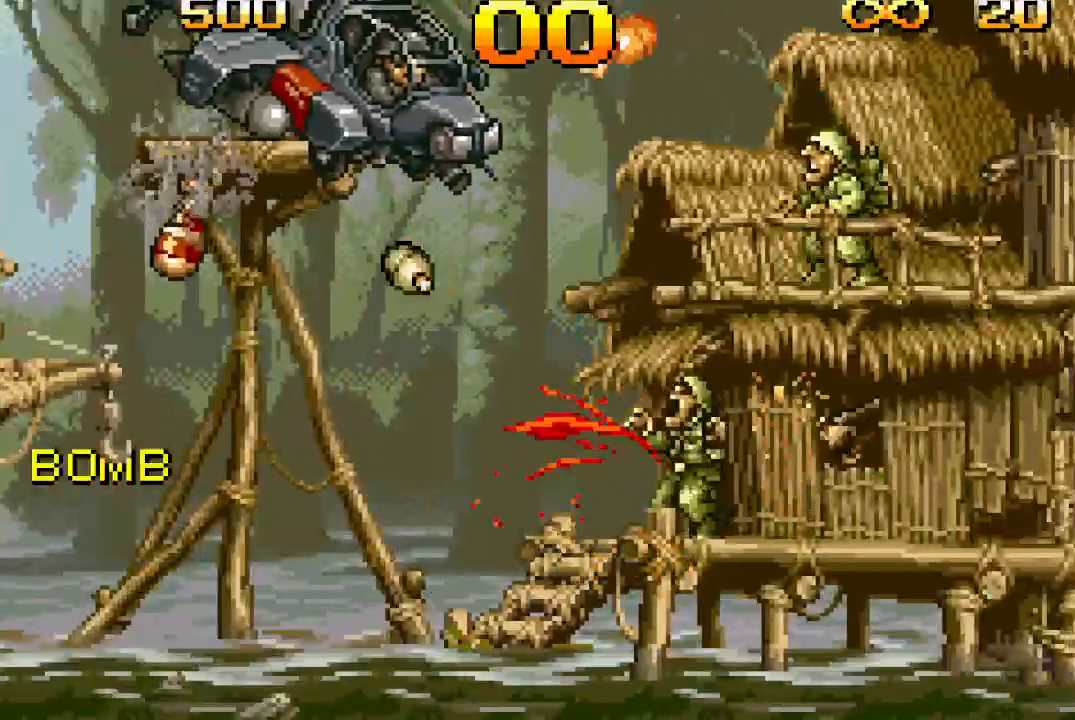
{"buttons": ["TRIANGLE", "DPAD_UP"], "events": [[133, "DPAD_RIGHT", "up"], [167, "DPAD_UP", "down"]]}
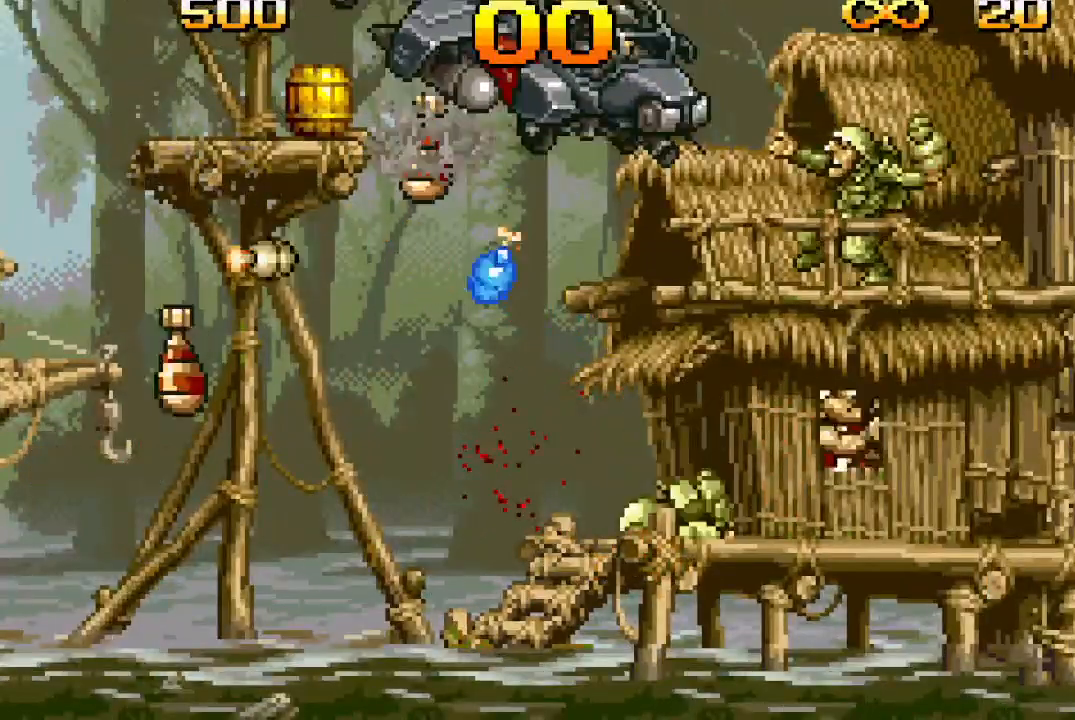
{"buttons": ["TRIANGLE", "DPAD_UP"], "events": []}
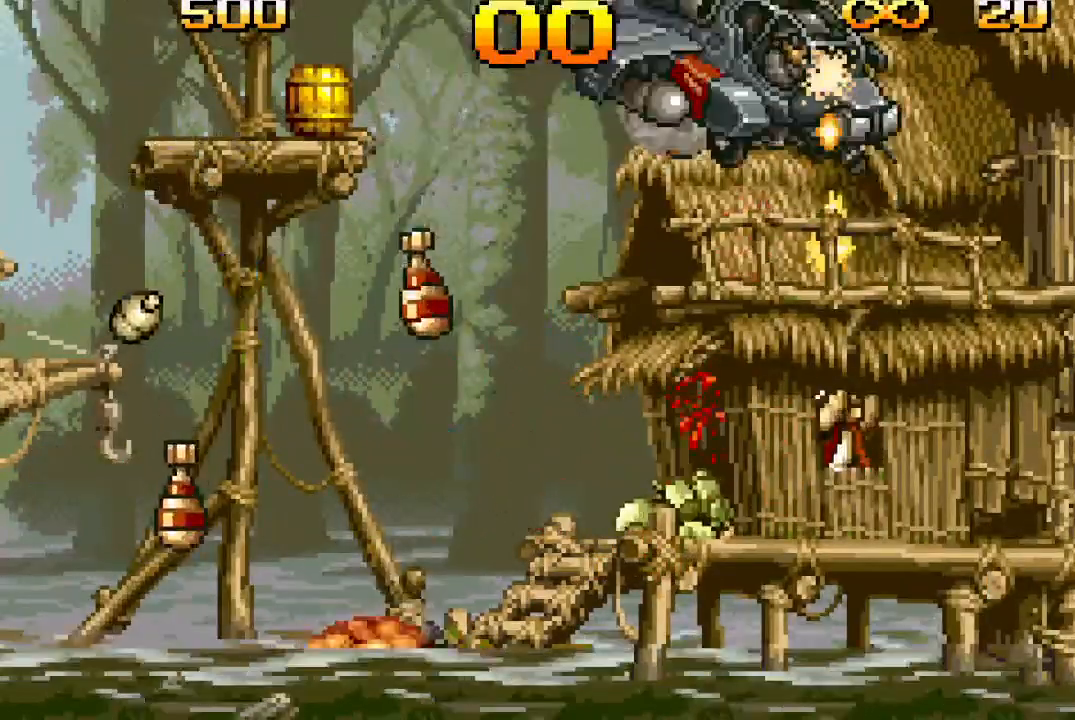
{"buttons": ["TRIANGLE", "DPAD_UP"], "events": []}
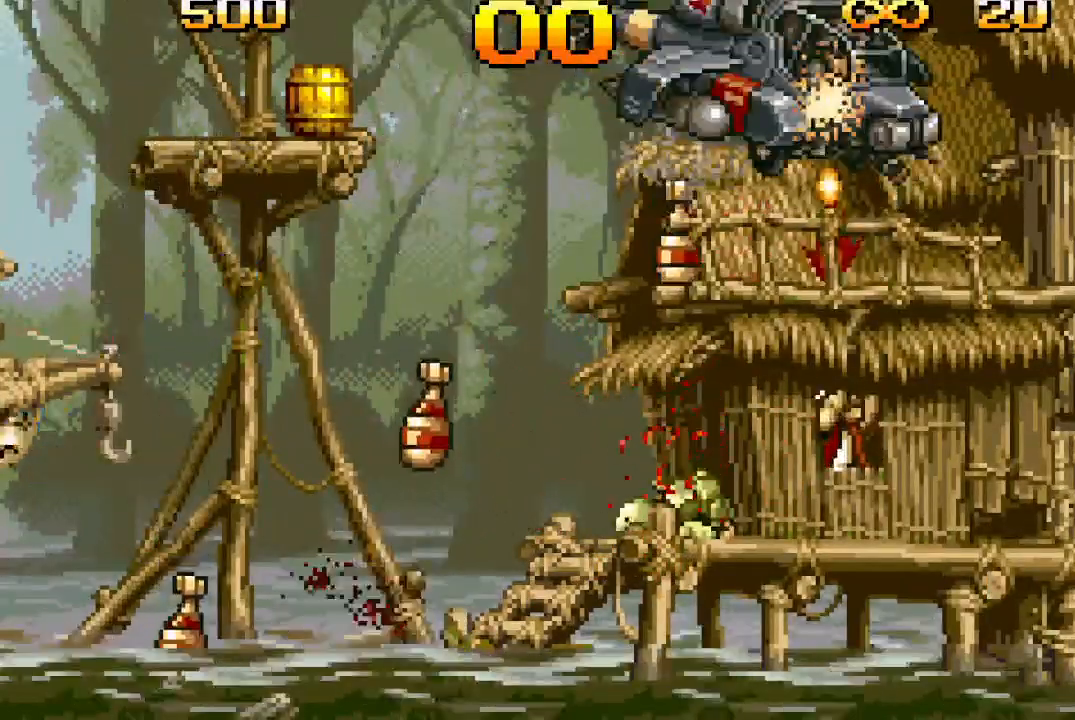
{"buttons": ["TRIANGLE", "DPAD_UP"], "events": []}
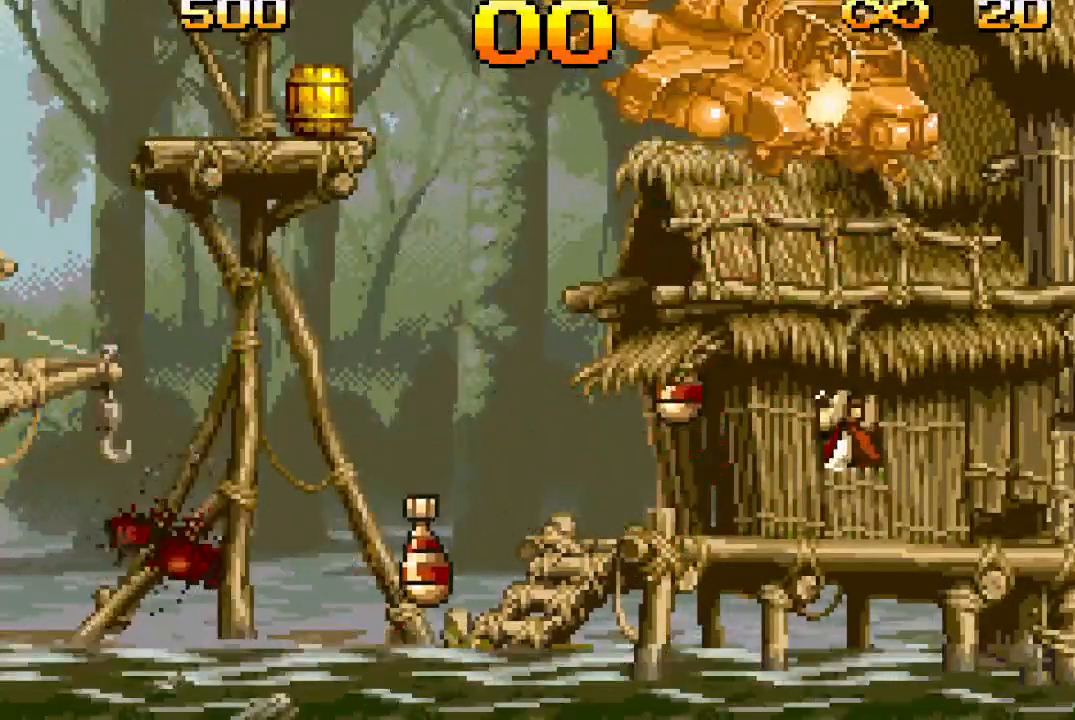
{"buttons": ["TRIANGLE", "DPAD_UP"], "events": []}
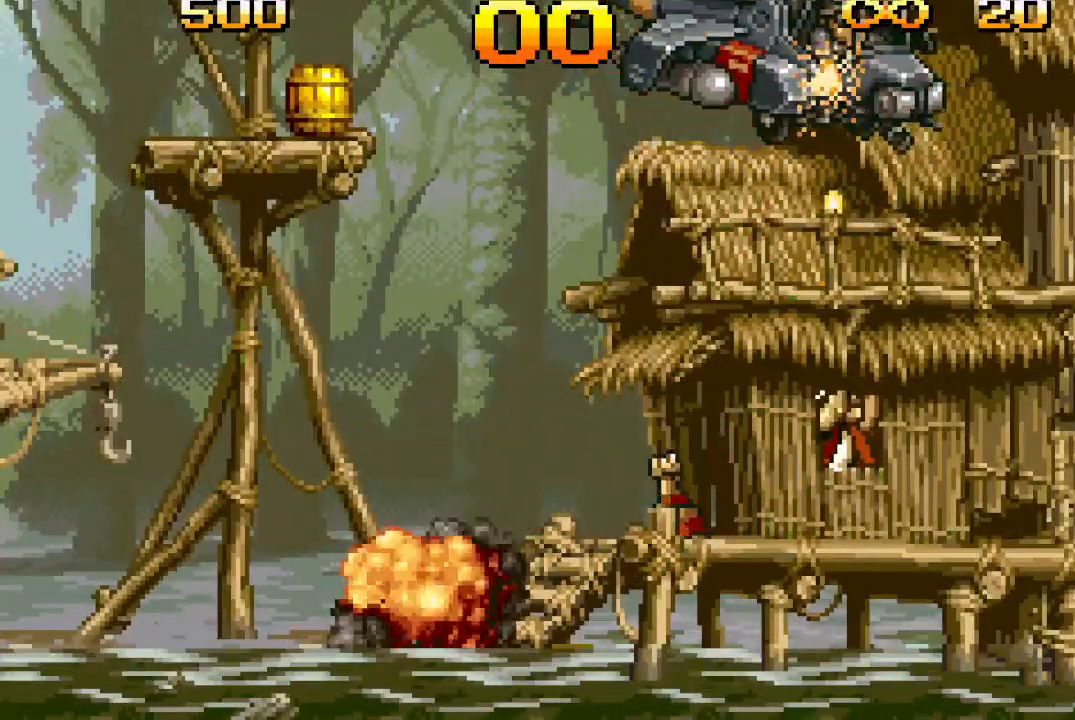
{"buttons": ["TRIANGLE", "DPAD_UP"], "events": []}
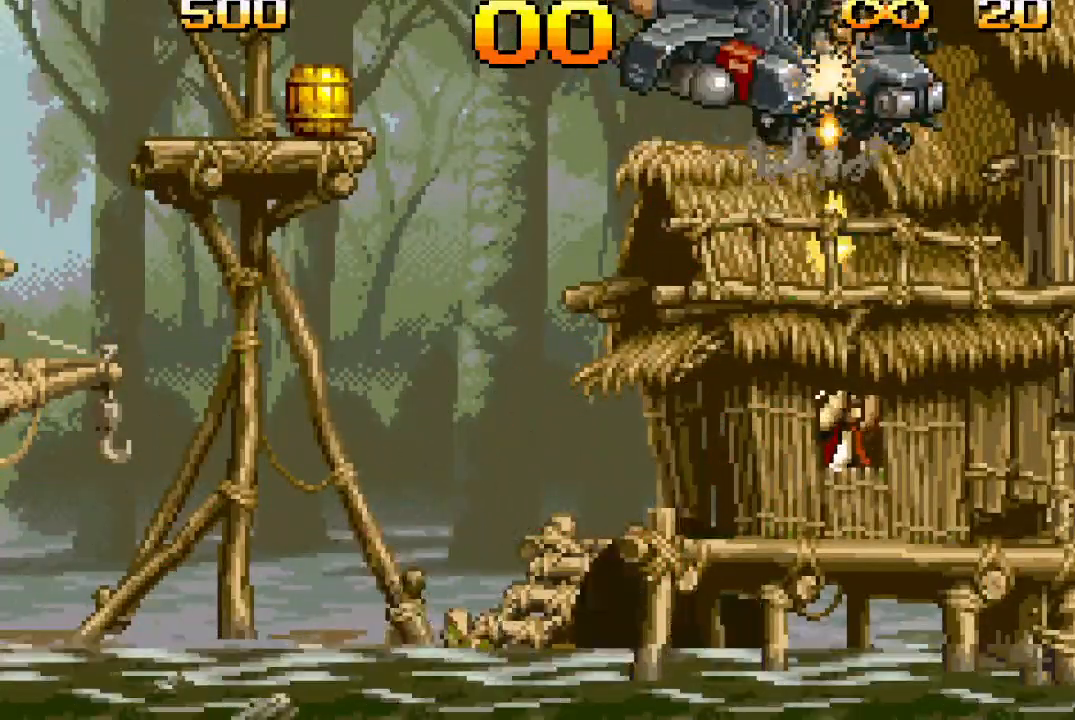
{"buttons": ["TRIANGLE", "DPAD_UP"], "events": []}
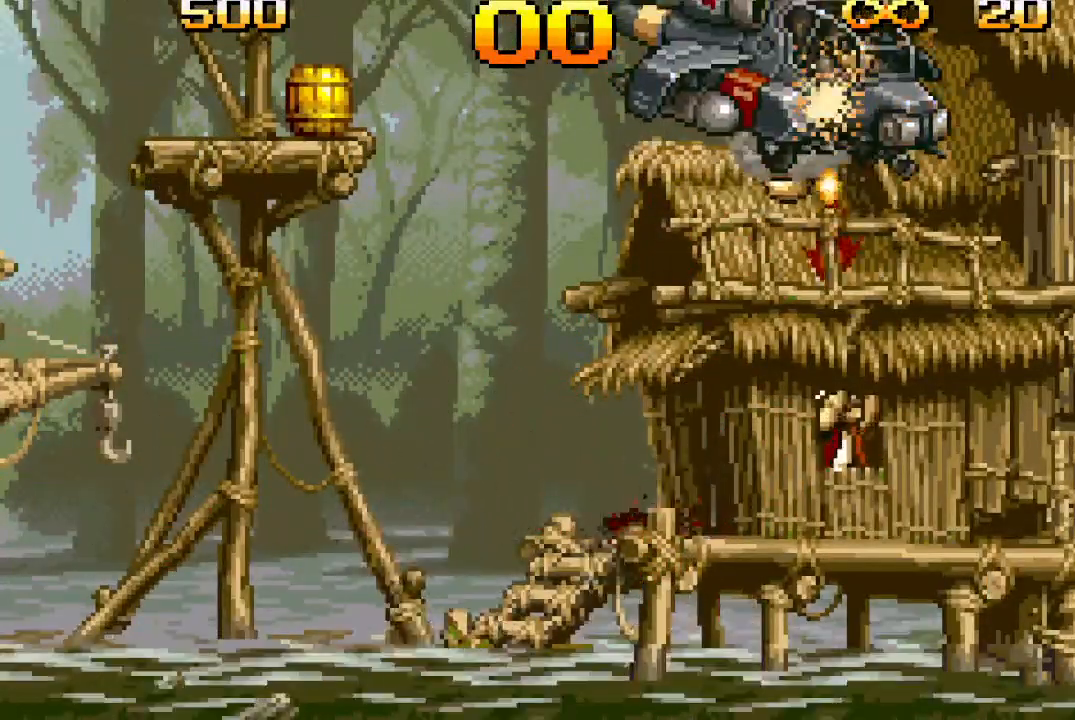
{"buttons": ["TRIANGLE", "DPAD_UP"], "events": [[417, "DPAD_RIGHT", "down"], [433, "DPAD_UP", "up"], [483, "DPAD_UP", "down"], [500, "DPAD_RIGHT", "up"]]}
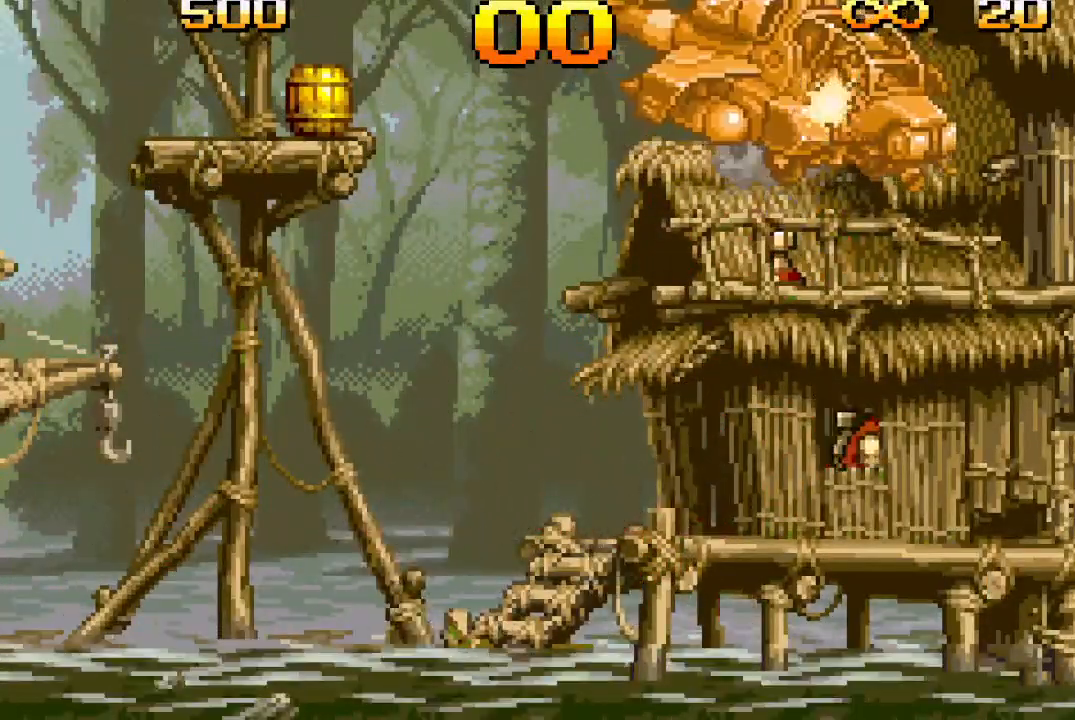
{"buttons": ["TRIANGLE", "DPAD_UP"], "events": []}
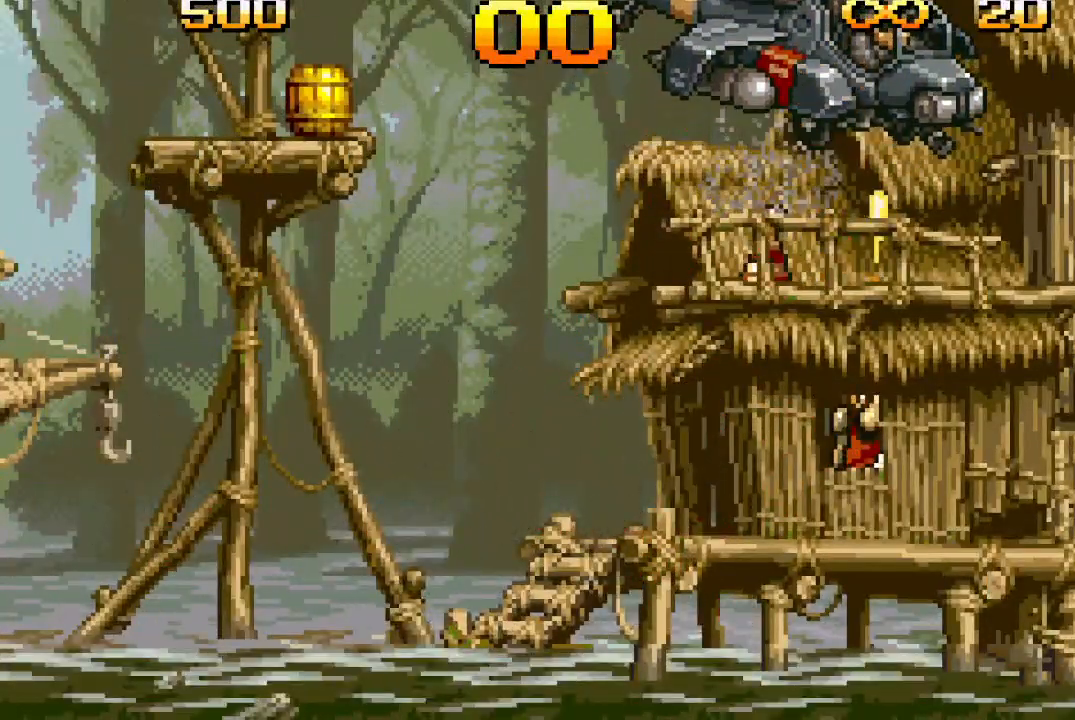
{"buttons": ["TRIANGLE", "DPAD_UP"], "events": []}
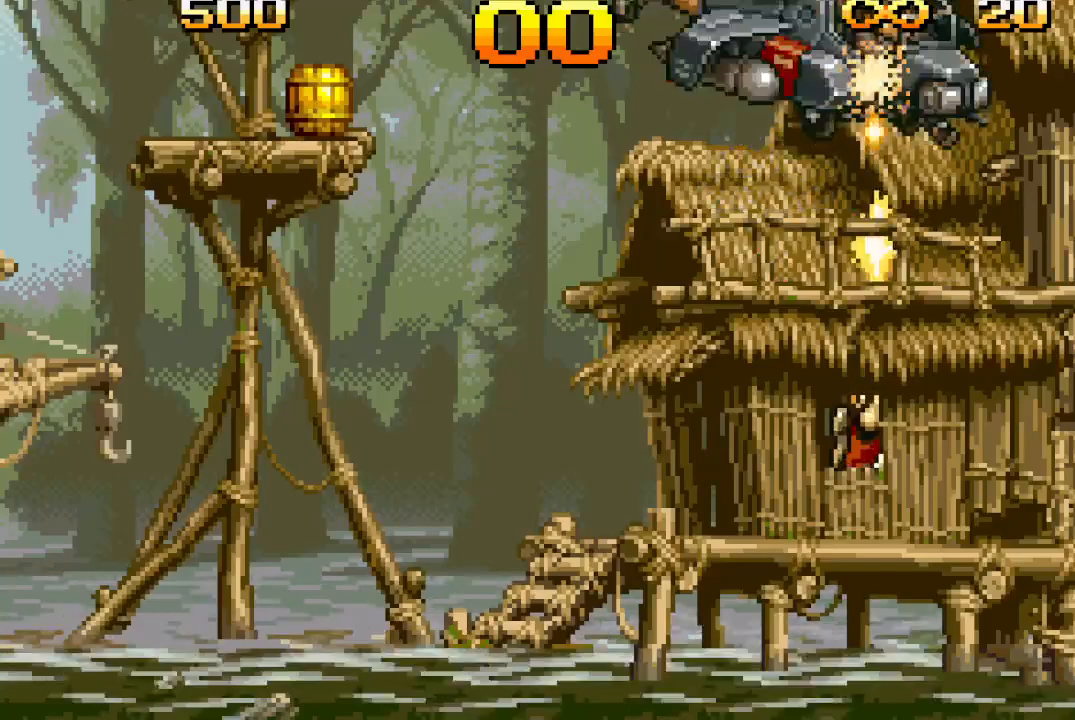
{"buttons": ["TRIANGLE", "DPAD_UP"], "events": []}
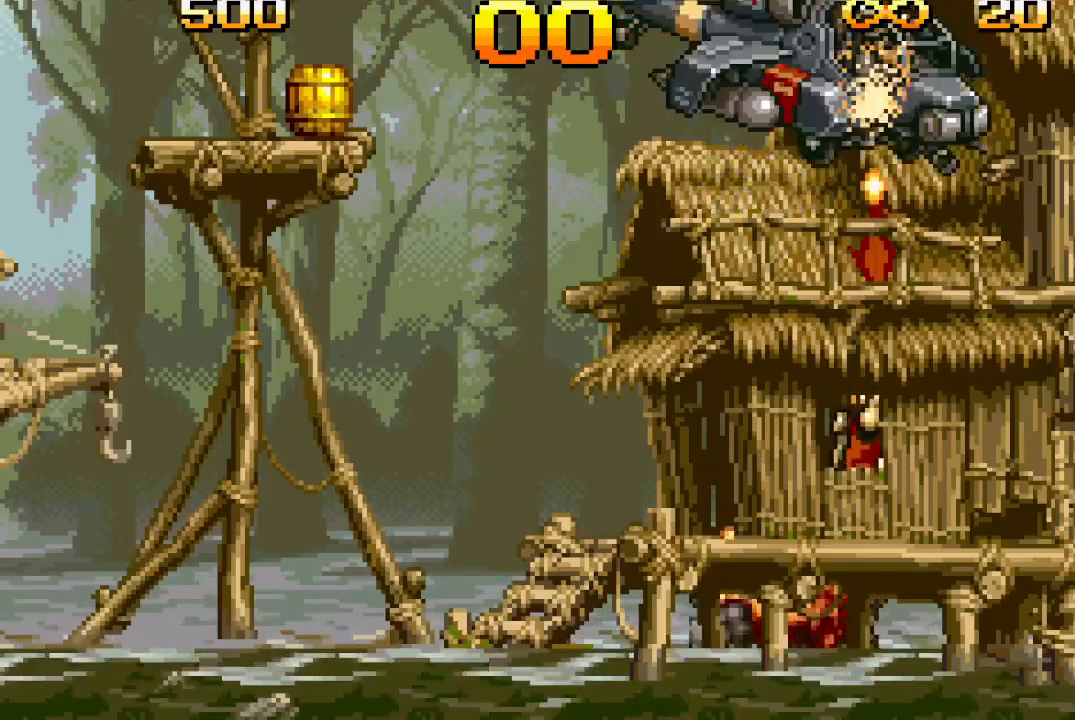
{"buttons": ["TRIANGLE", "DPAD_UP"], "events": []}
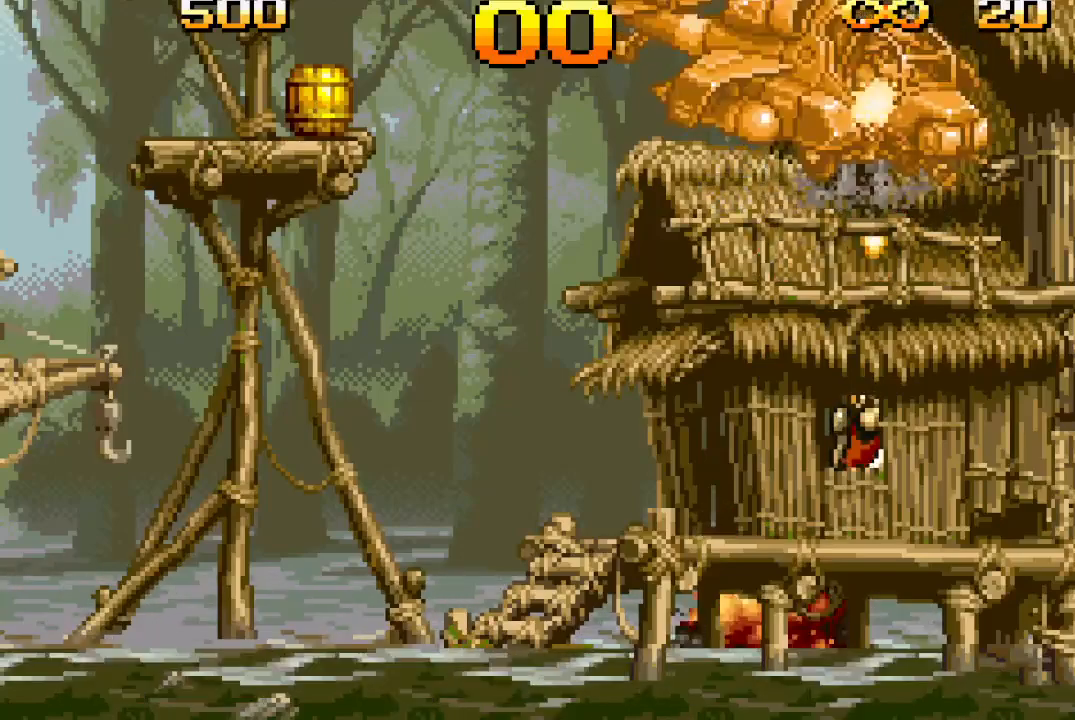
{"buttons": ["TRIANGLE", "DPAD_UP"], "events": []}
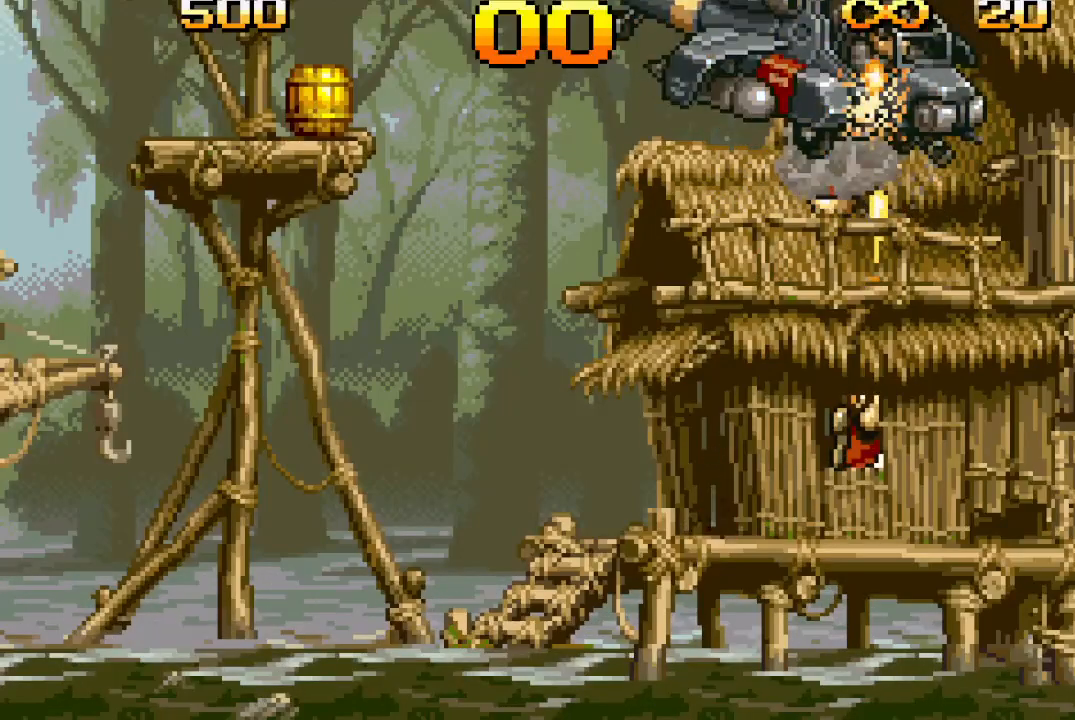
{"buttons": ["TRIANGLE", "DPAD_RIGHT"], "events": [[417, "DPAD_RIGHT", "down"], [433, "DPAD_UP", "up"]]}
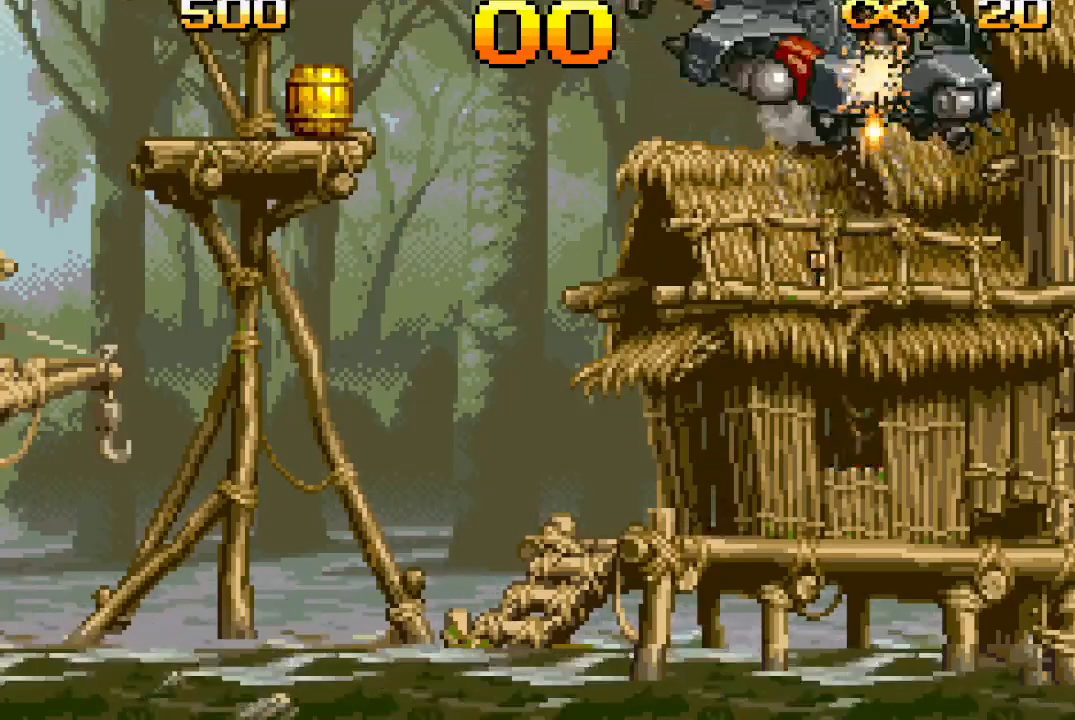
{"buttons": ["TRIANGLE", "DPAD_UP"], "events": [[50, "DPAD_UP", "down"], [83, "DPAD_RIGHT", "up"]]}
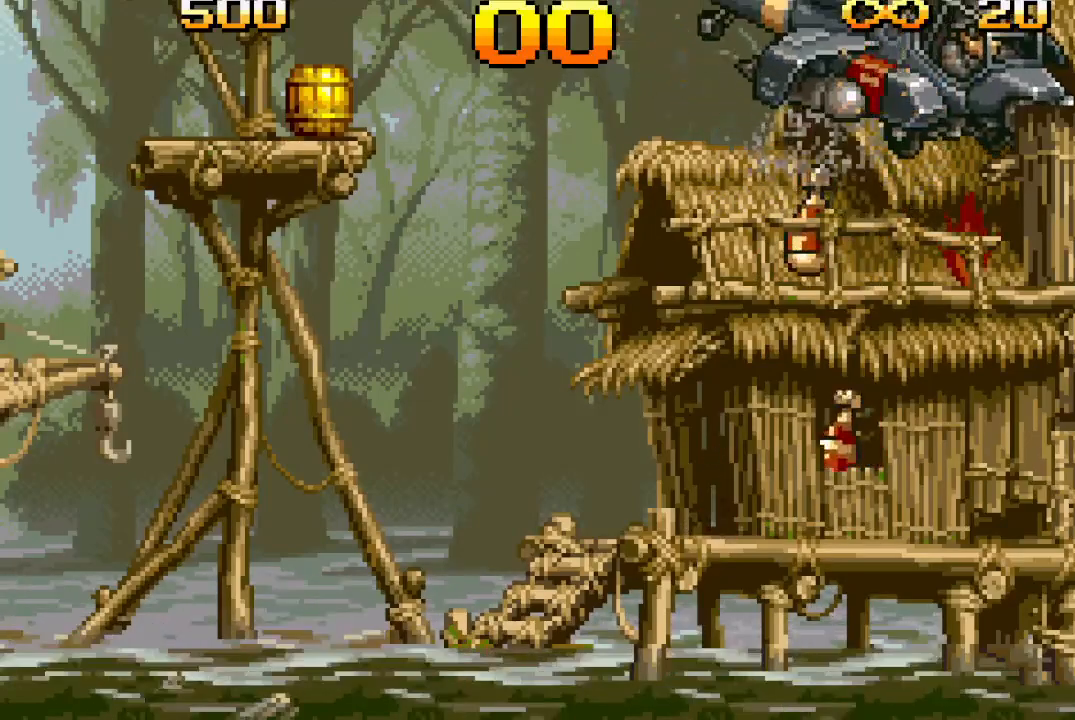
{"buttons": ["TRIANGLE", "DPAD_UP"], "events": []}
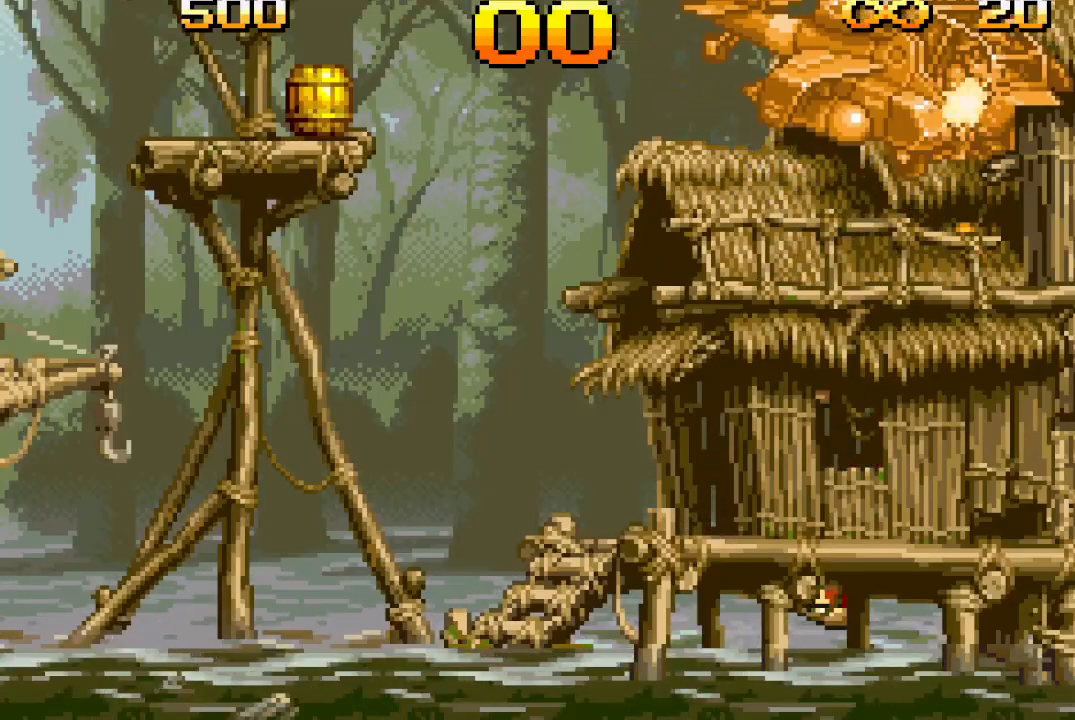
{"buttons": ["TRIANGLE", "DPAD_UP"], "events": []}
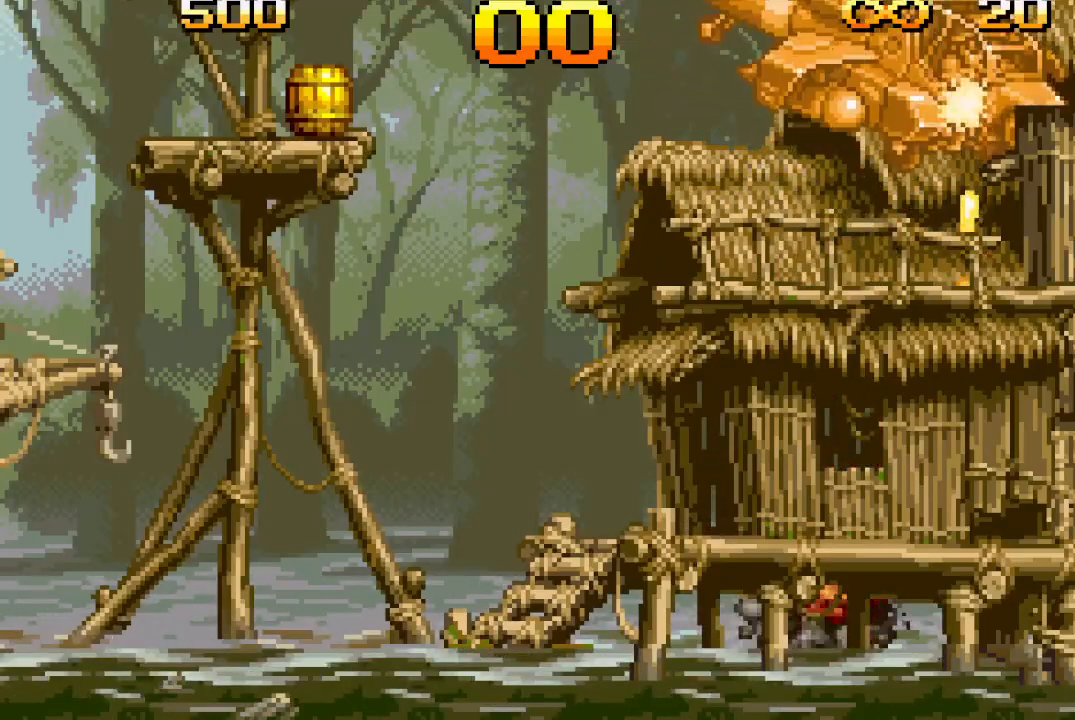
{"buttons": ["TRIANGLE", "DPAD_UP"], "events": []}
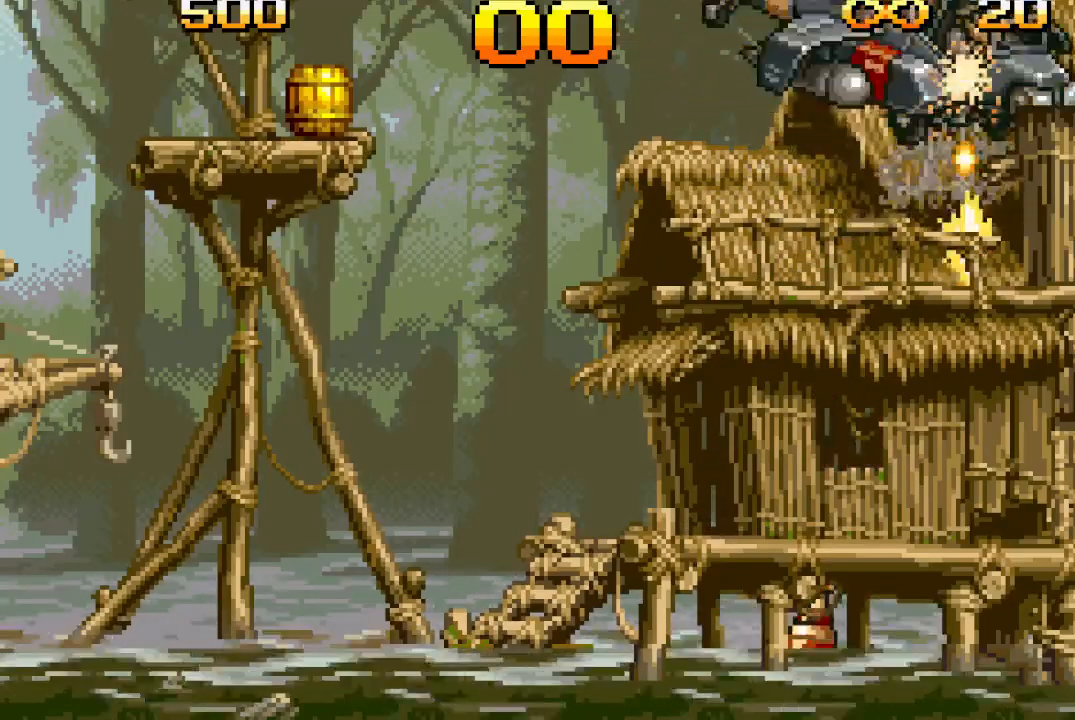
{"buttons": ["TRIANGLE", "DPAD_UP"], "events": []}
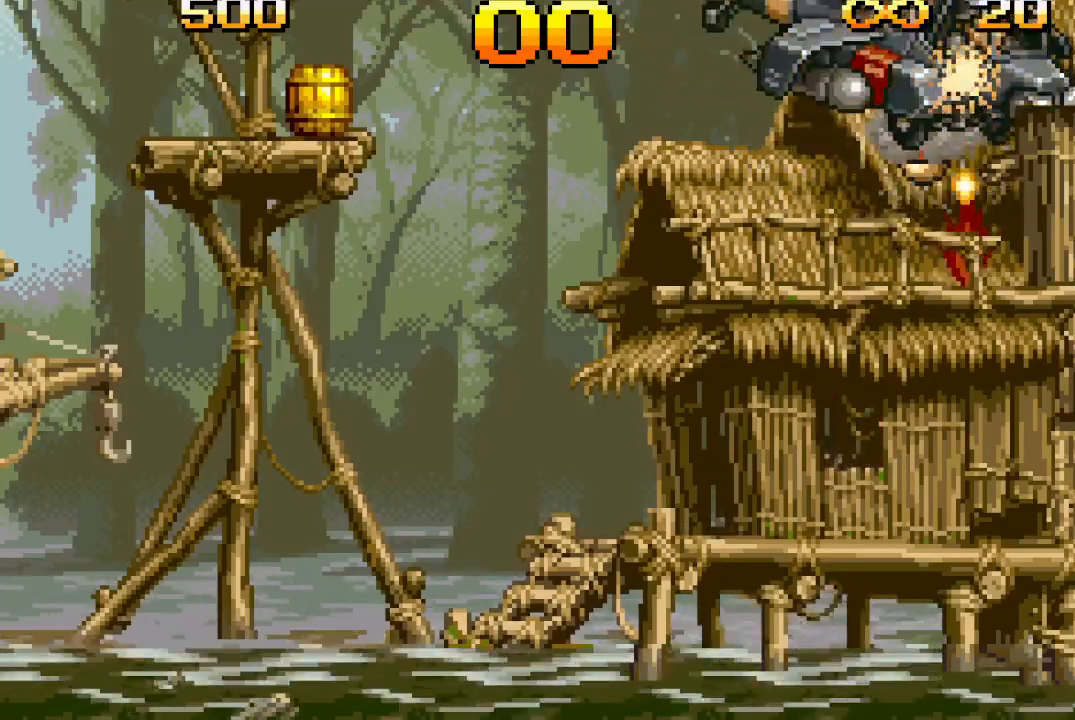
{"buttons": ["TRIANGLE", "DPAD_LEFT"], "events": [[183, "DPAD_LEFT", "down"], [183, "DPAD_UP", "up"]]}
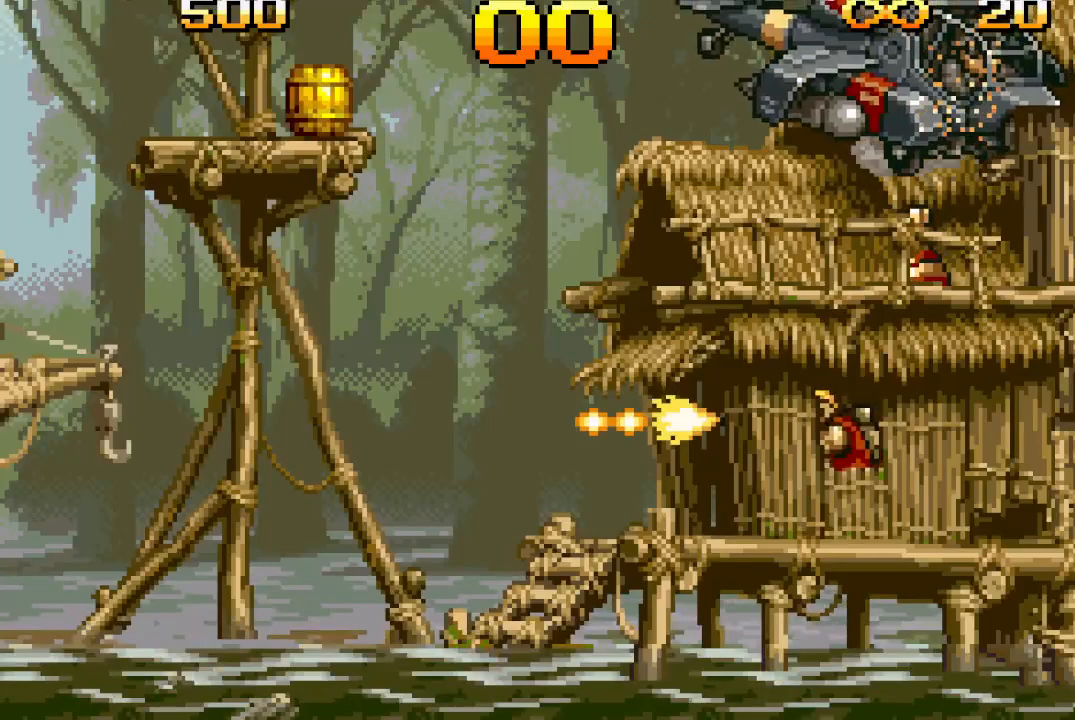
{"buttons": ["TRIANGLE", "DPAD_UP"], "events": [[200, "DPAD_LEFT", "up"], [267, "DPAD_UP", "down"]]}
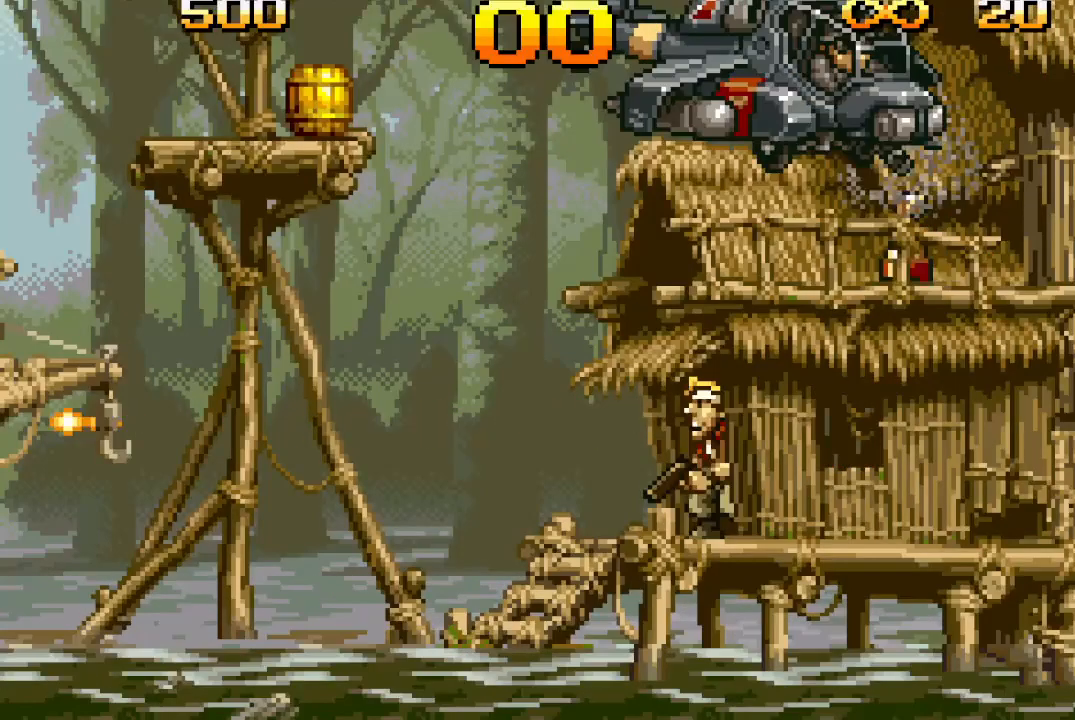
{"buttons": ["TRIANGLE", "DPAD_UP"], "events": []}